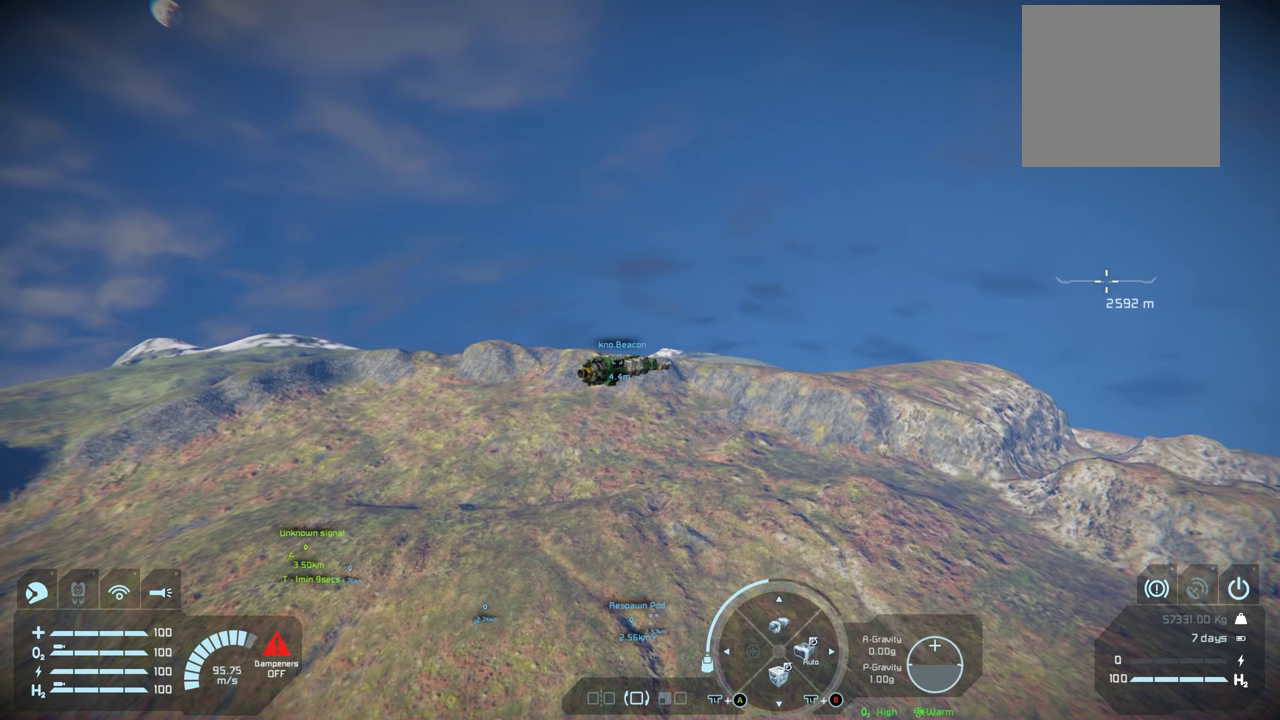
Gameplay with a controller (Xbox layout); each line is a JSON object with the inputs held at the frame after it (dt_ms = milliseconds from this image to that frame). "events" lists button and stick changes between this image and that frame as [ms after this image, input, new state], when the widget could be followed in between.
{"dt_ms": 400, "buttons": ["A"], "left_stick": "center", "right_stick": "center", "events": [[317, "A", "down"]]}
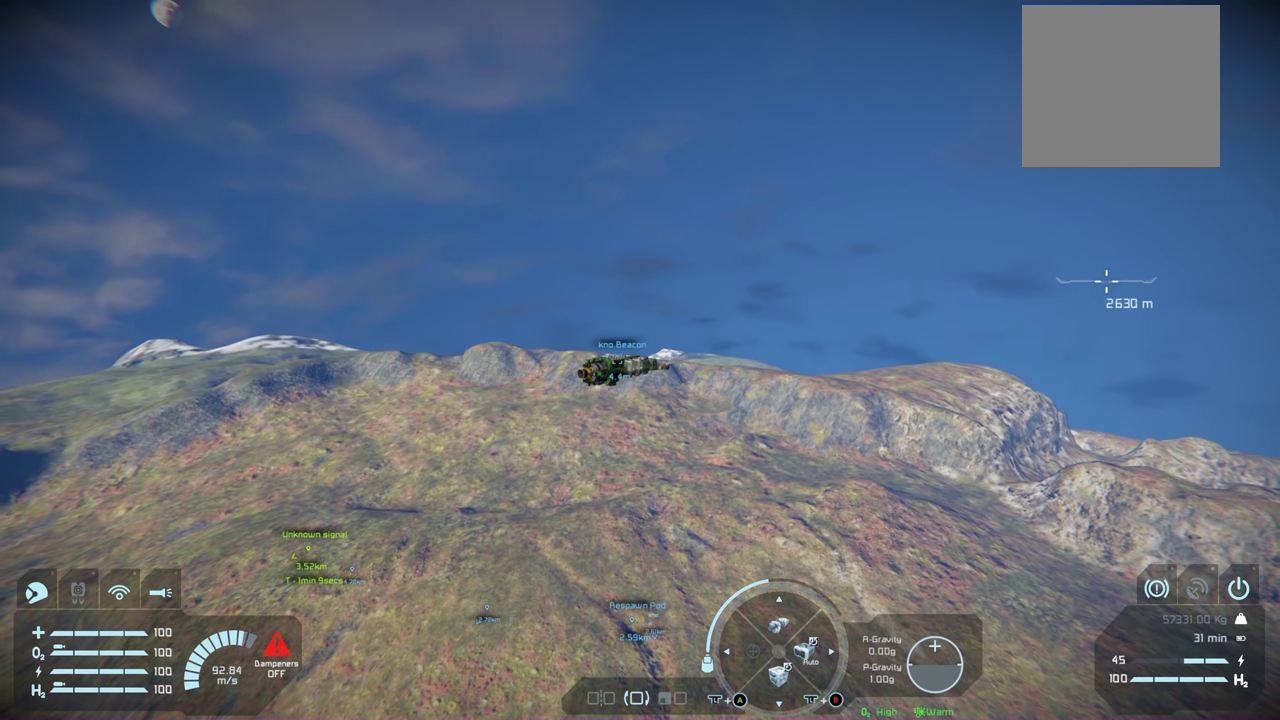
{"dt_ms": 600, "buttons": [], "left_stick": "center", "right_stick": "center", "events": [[250, "A", "up"]]}
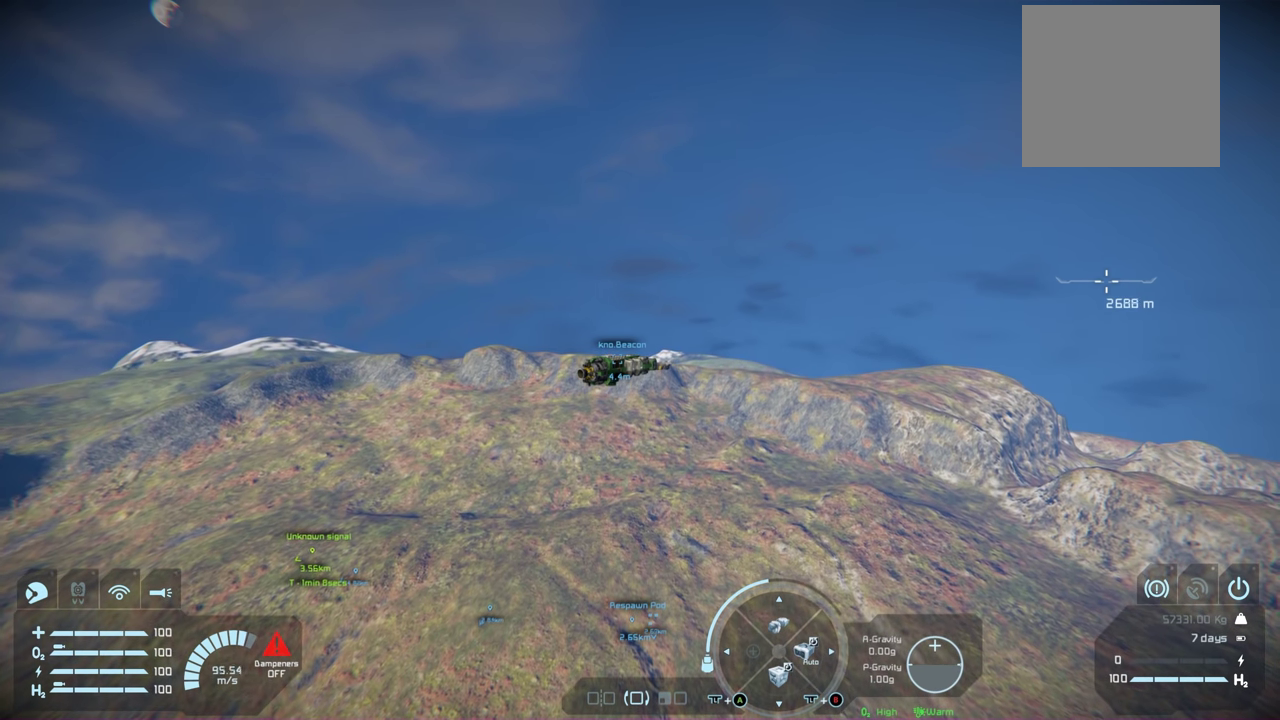
{"dt_ms": 400, "buttons": ["A"], "left_stick": "center", "right_stick": "center", "events": [[333, "A", "down"]]}
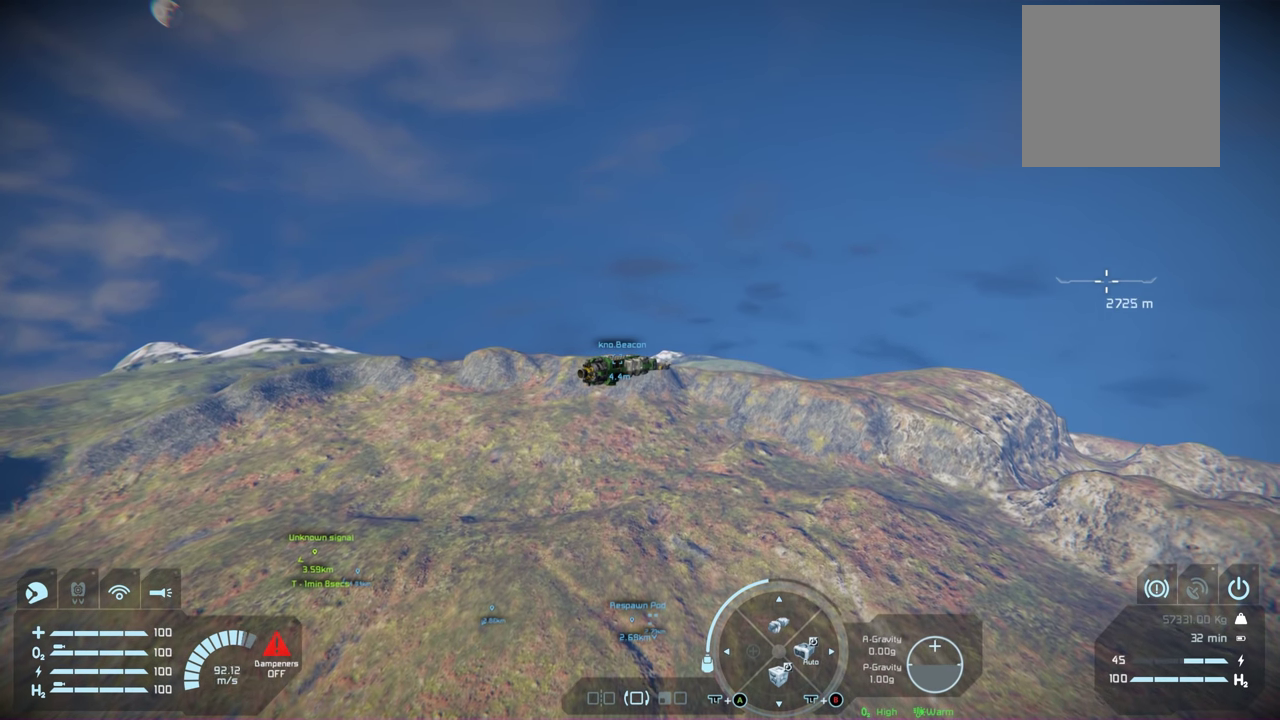
{"dt_ms": 600, "buttons": [], "left_stick": "center", "right_stick": "center", "events": [[267, "A", "up"]]}
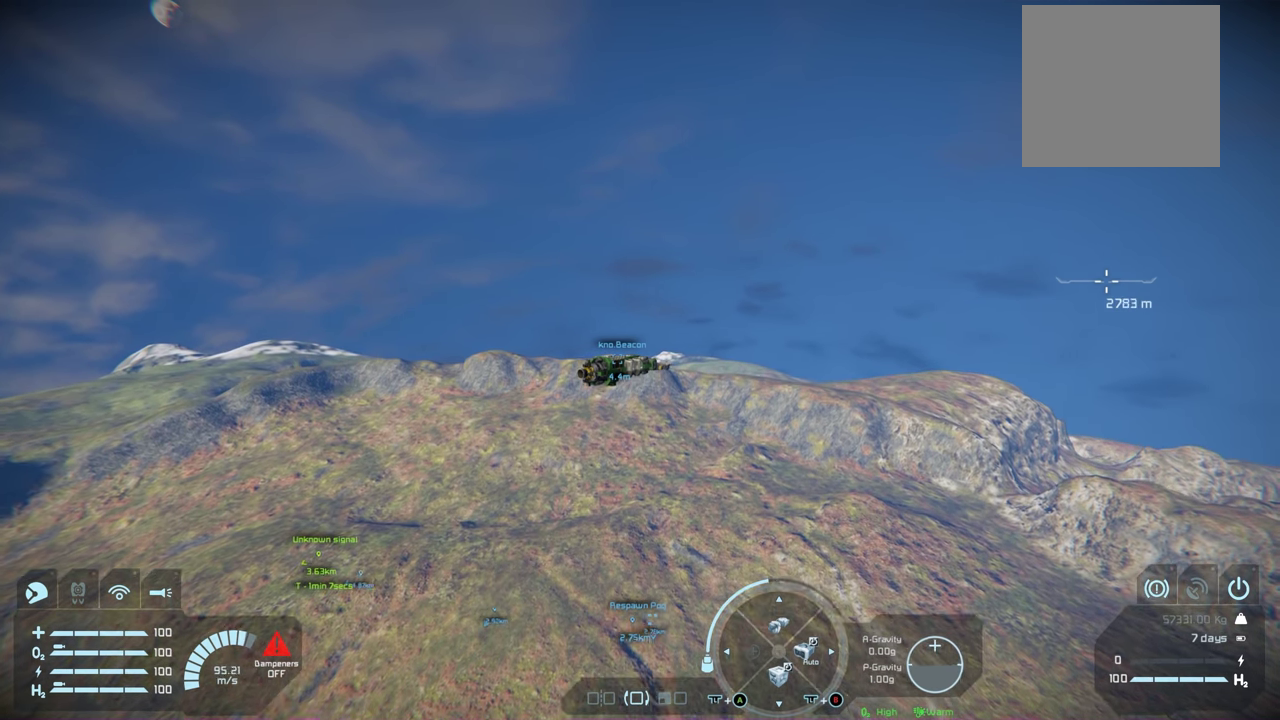
{"dt_ms": 400, "buttons": ["A"], "left_stick": "center", "right_stick": "center", "events": [[317, "A", "down"]]}
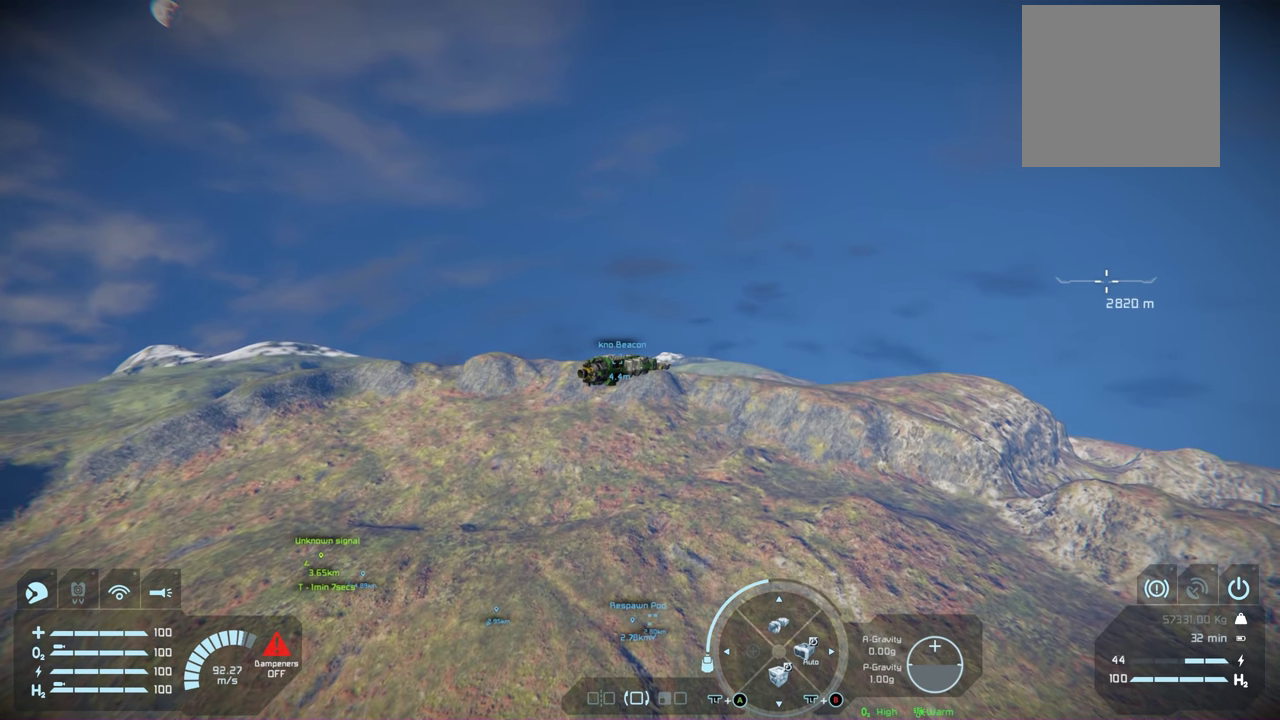
{"dt_ms": 600, "buttons": [], "left_stick": "center", "right_stick": "center", "events": [[183, "A", "up"]]}
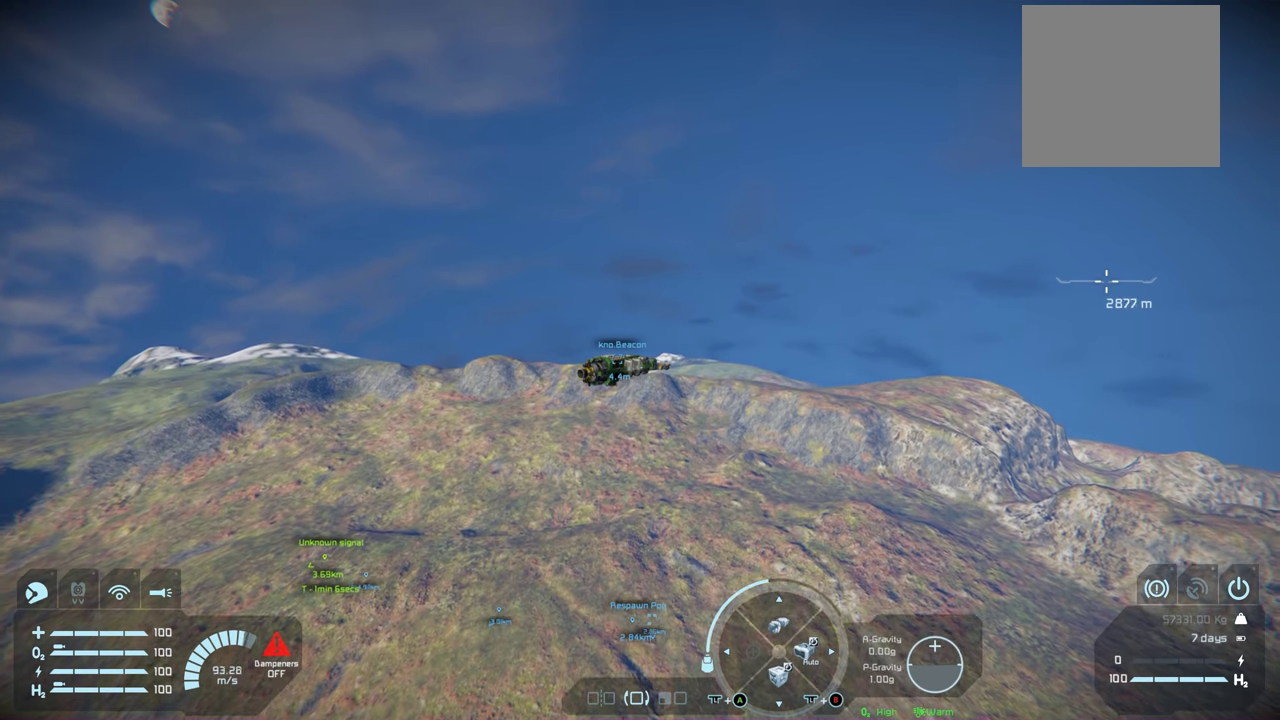
{"dt_ms": 600, "buttons": ["A"], "left_stick": "center", "right_stick": "center", "events": [[550, "A", "down"]]}
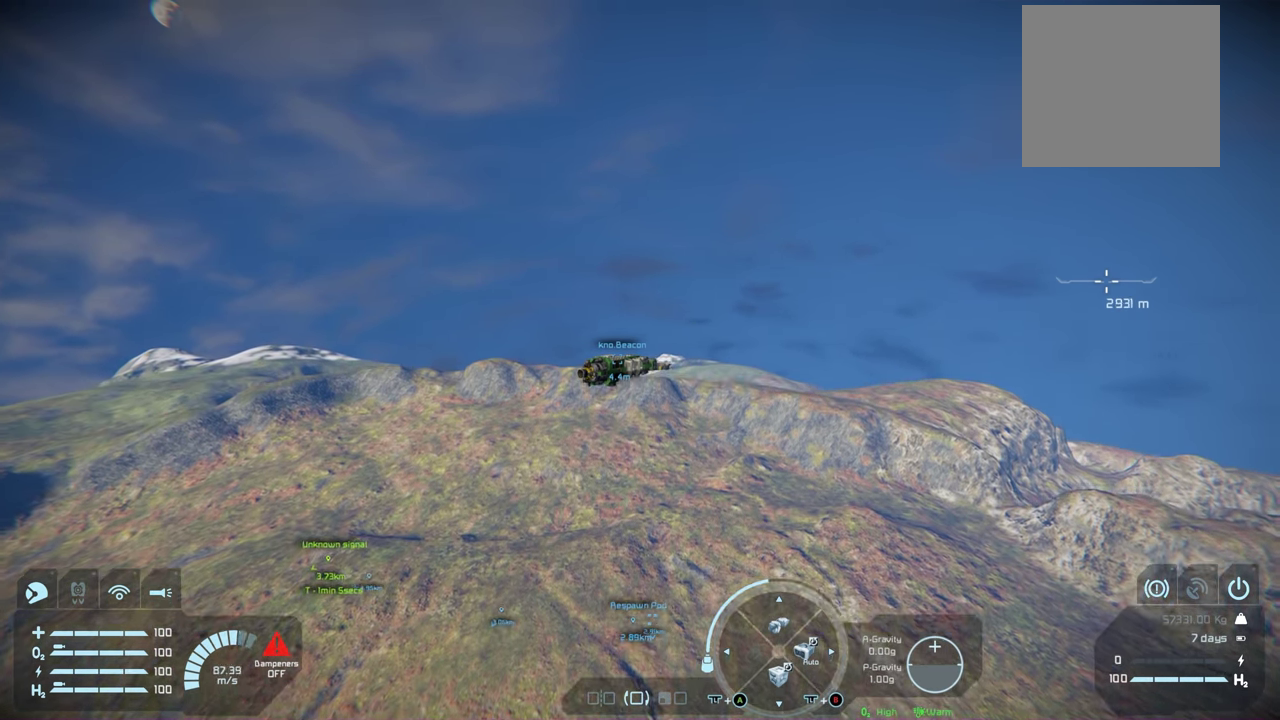
{"dt_ms": 400, "buttons": [], "left_stick": "center", "right_stick": "center", "events": [[283, "A", "up"]]}
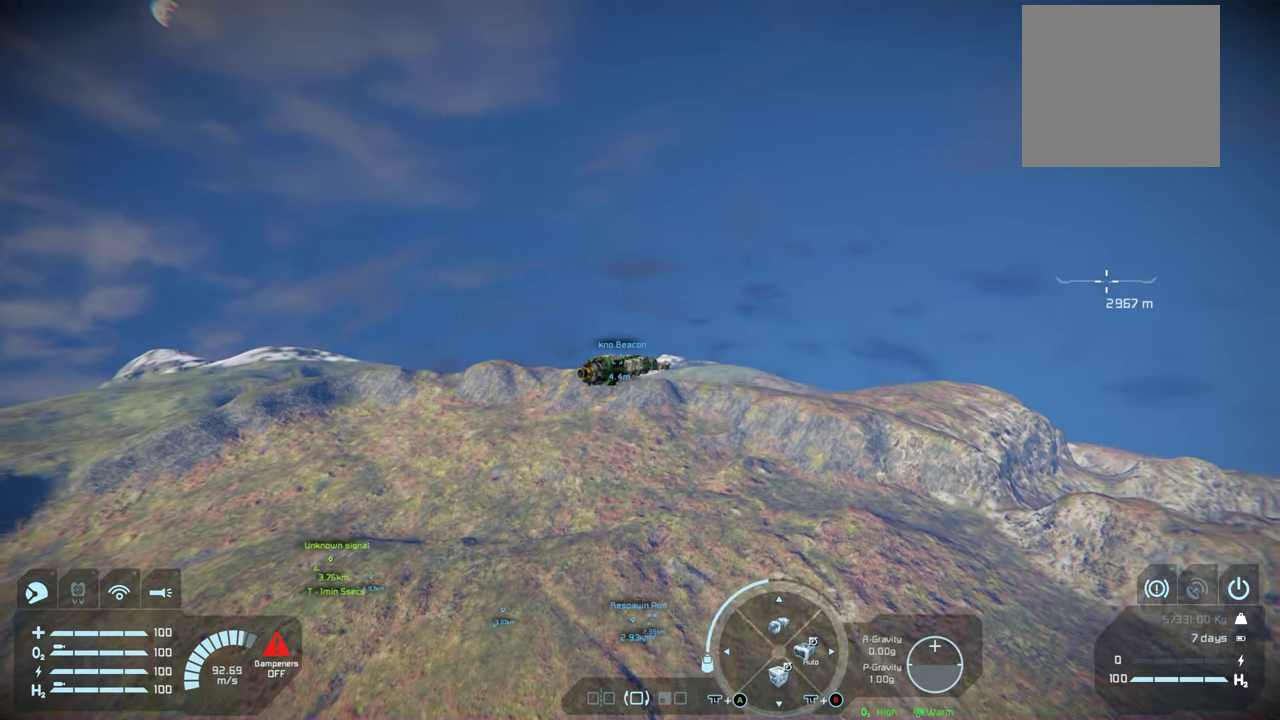
{"dt_ms": 500, "buttons": ["A"], "left_stick": "center", "right_stick": "center", "events": [[434, "A", "down"]]}
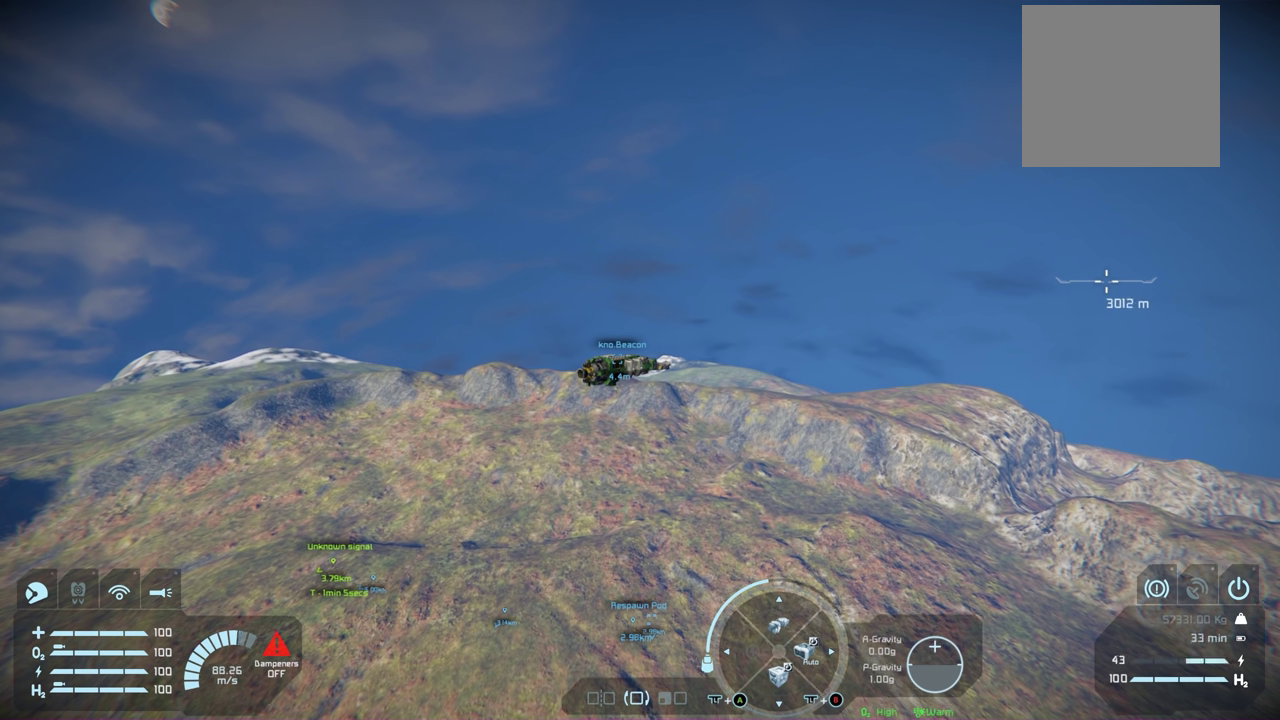
{"dt_ms": 500, "buttons": [], "left_stick": "center", "right_stick": "center", "events": [[317, "A", "up"]]}
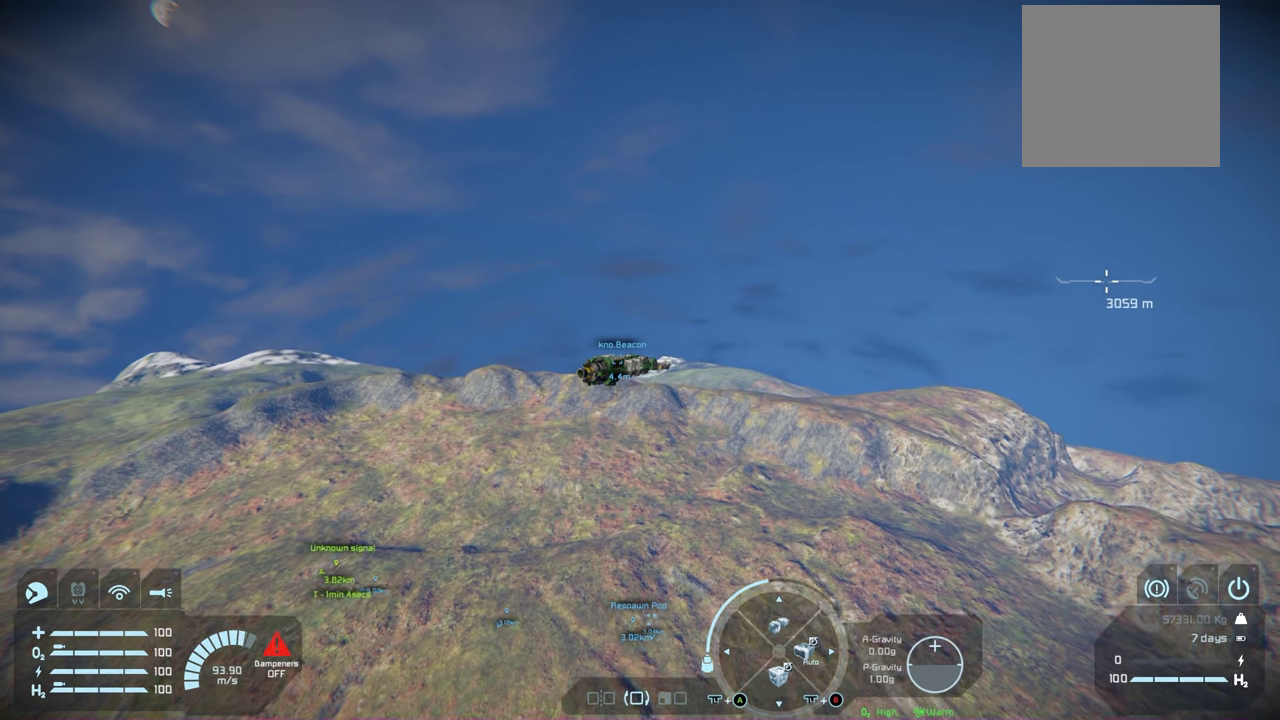
{"dt_ms": 600, "buttons": ["A"], "left_stick": "center", "right_stick": "center", "events": [[550, "A", "down"]]}
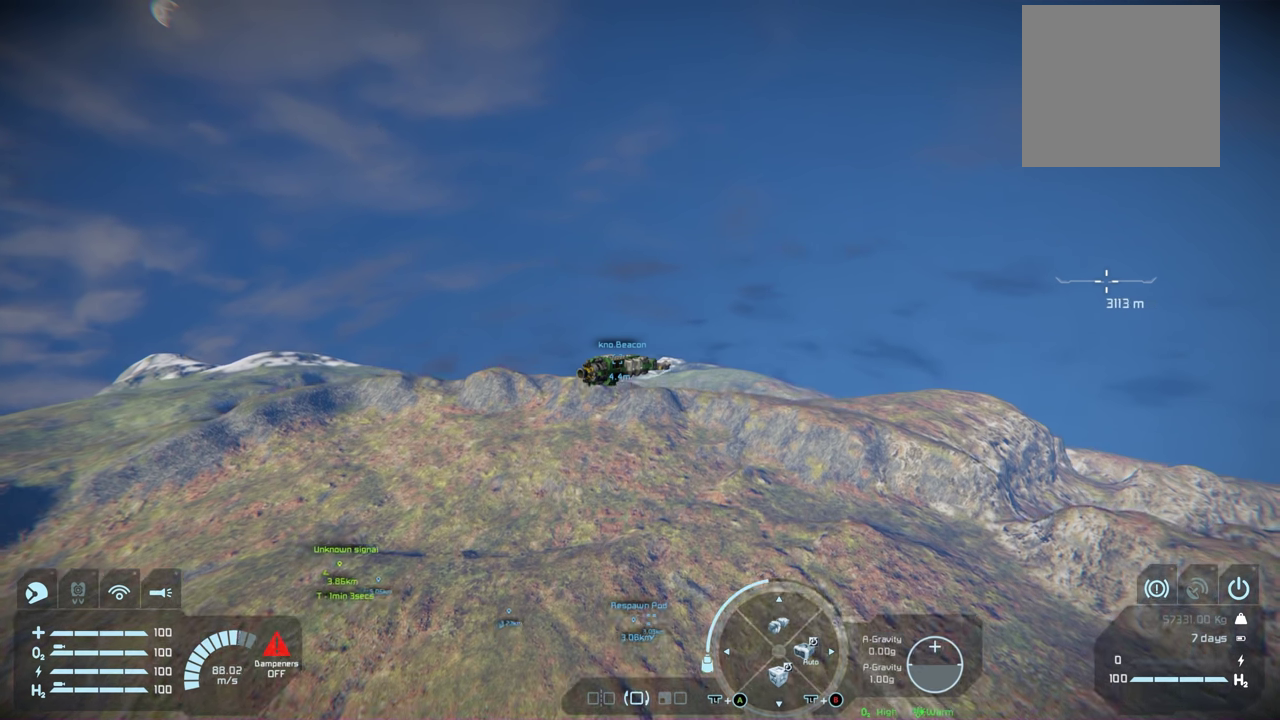
{"dt_ms": 400, "buttons": [], "left_stick": "center", "right_stick": "center", "events": [[334, "A", "up"]]}
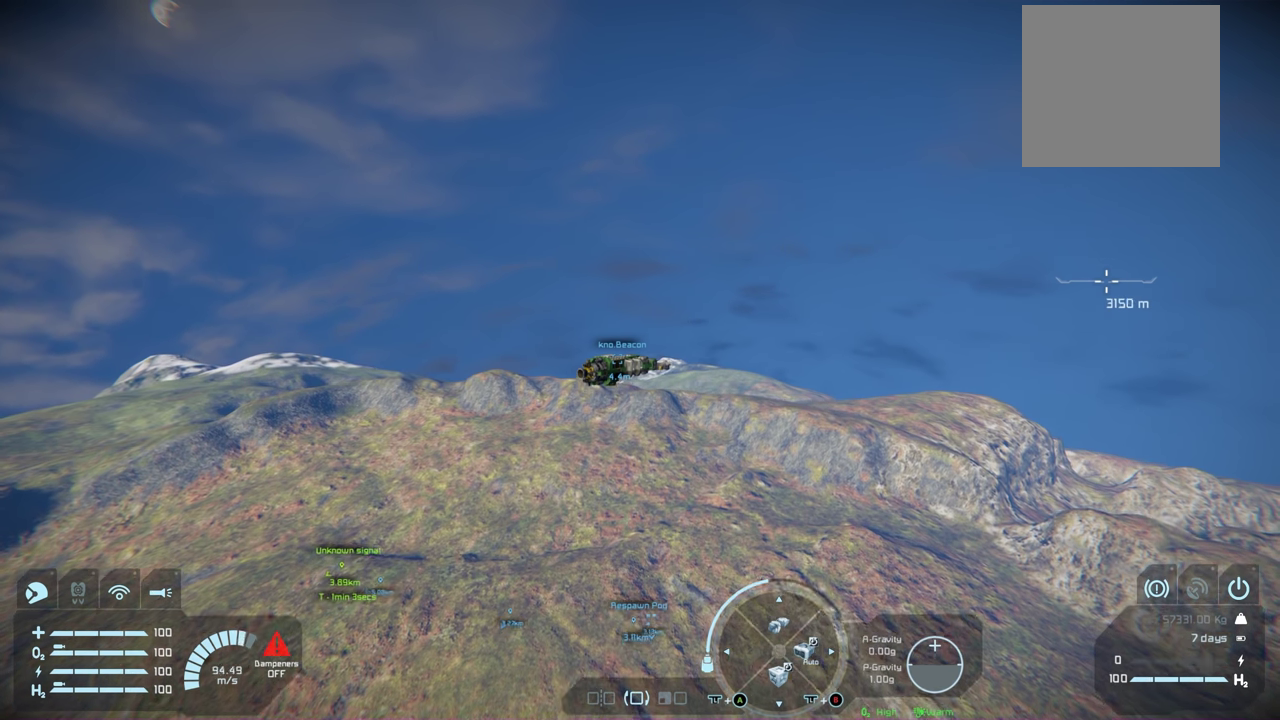
{"dt_ms": 500, "buttons": [], "left_stick": "center", "right_stick": "center", "events": []}
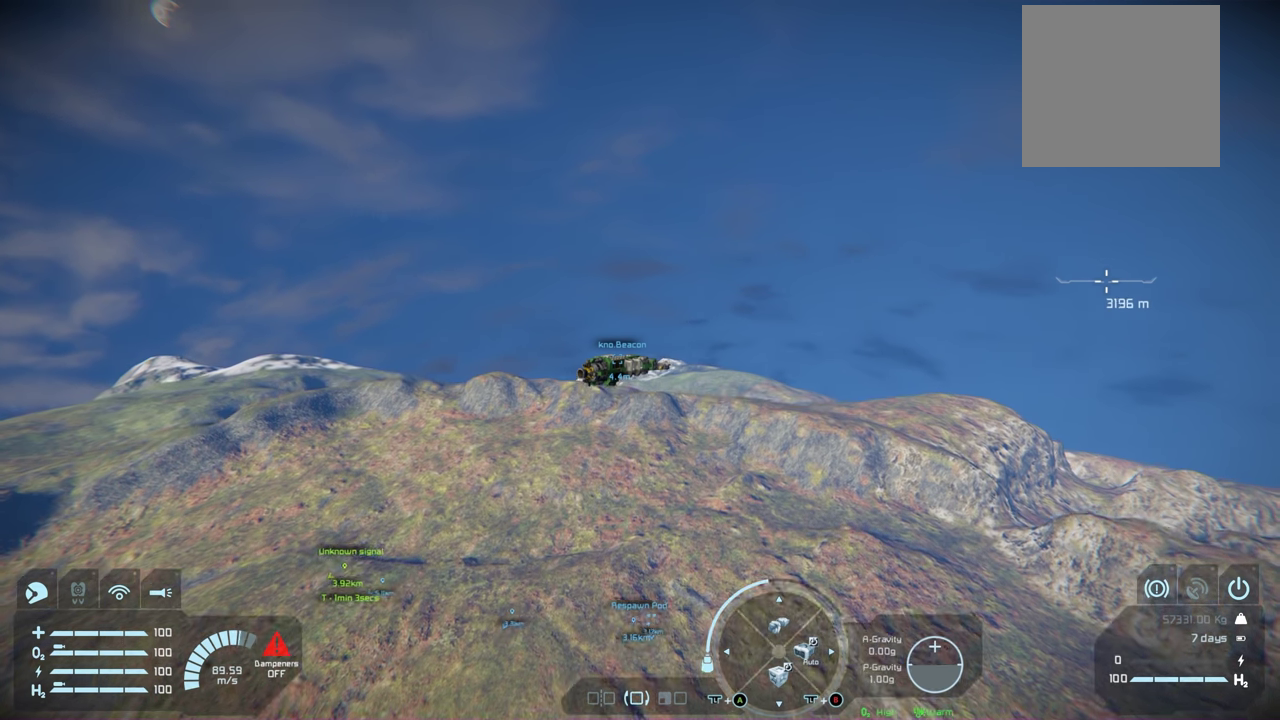
{"dt_ms": 400, "buttons": [], "left_stick": "center", "right_stick": "center", "events": [[84, "A", "down"], [384, "A", "up"]]}
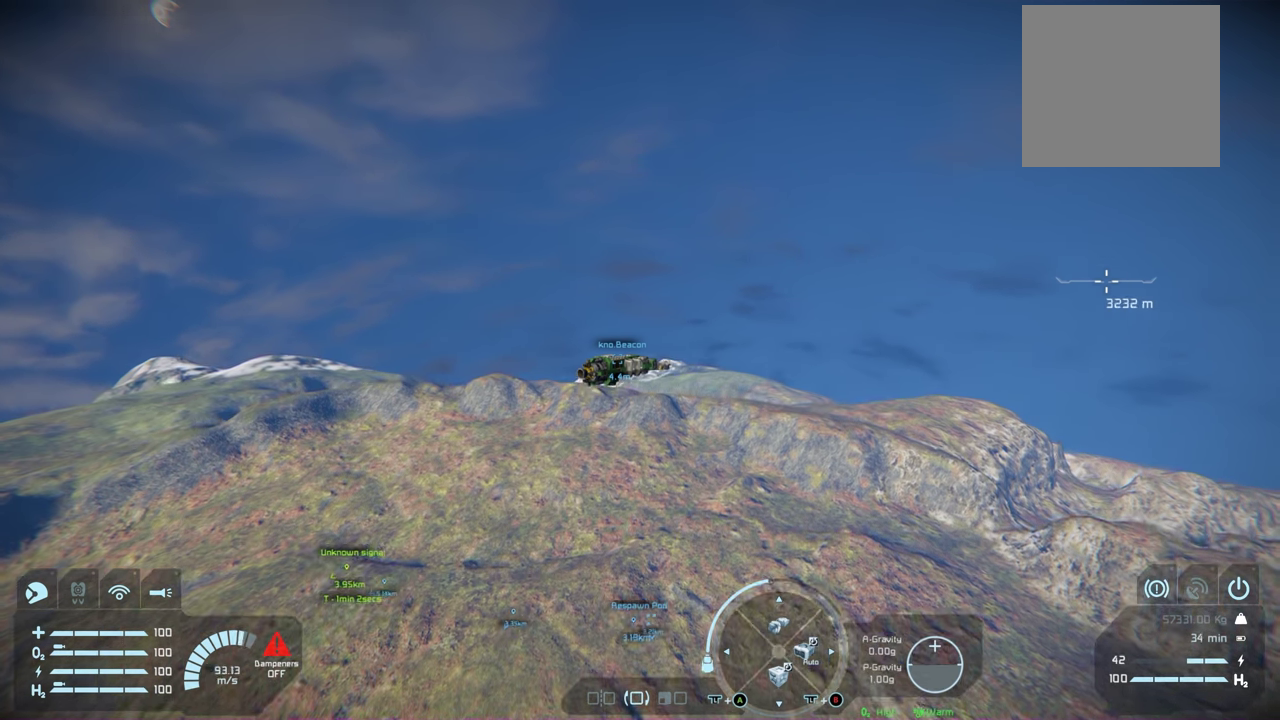
{"dt_ms": 800, "buttons": [], "left_stick": "center", "right_stick": "center", "events": [[384, "A", "down"], [717, "A", "up"]]}
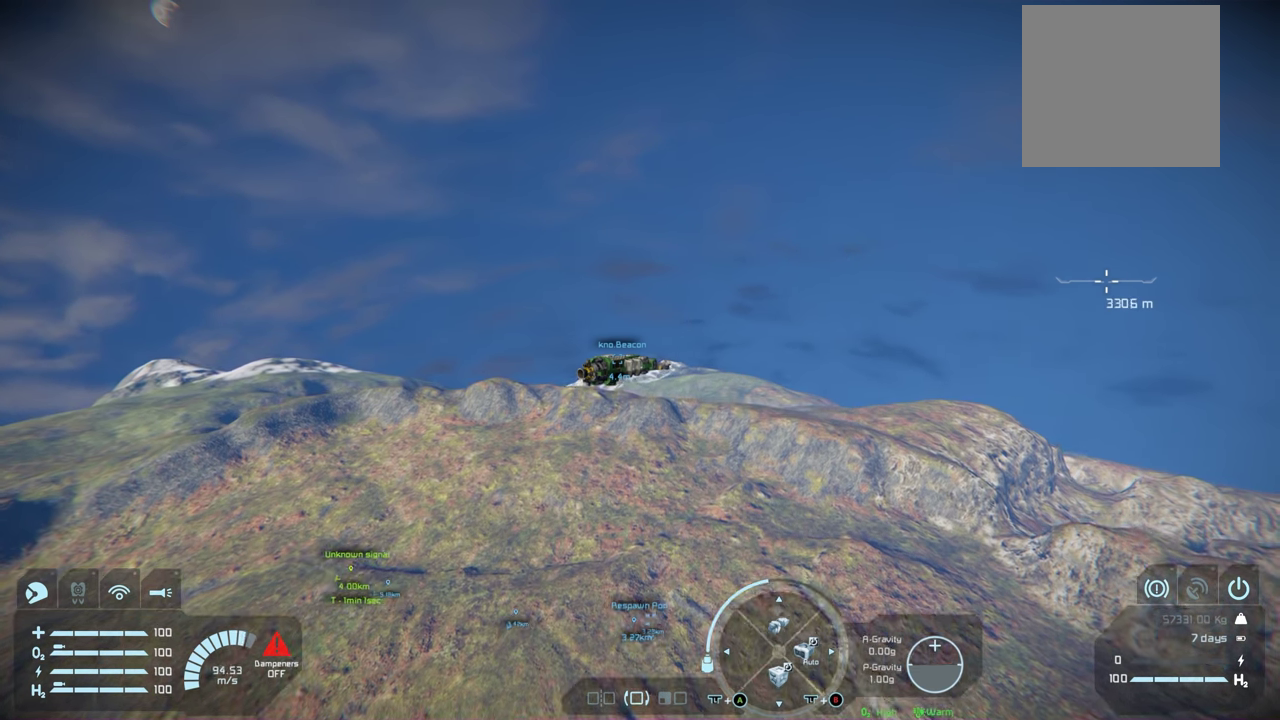
{"dt_ms": 300, "buttons": [], "left_stick": "center", "right_stick": "center", "events": []}
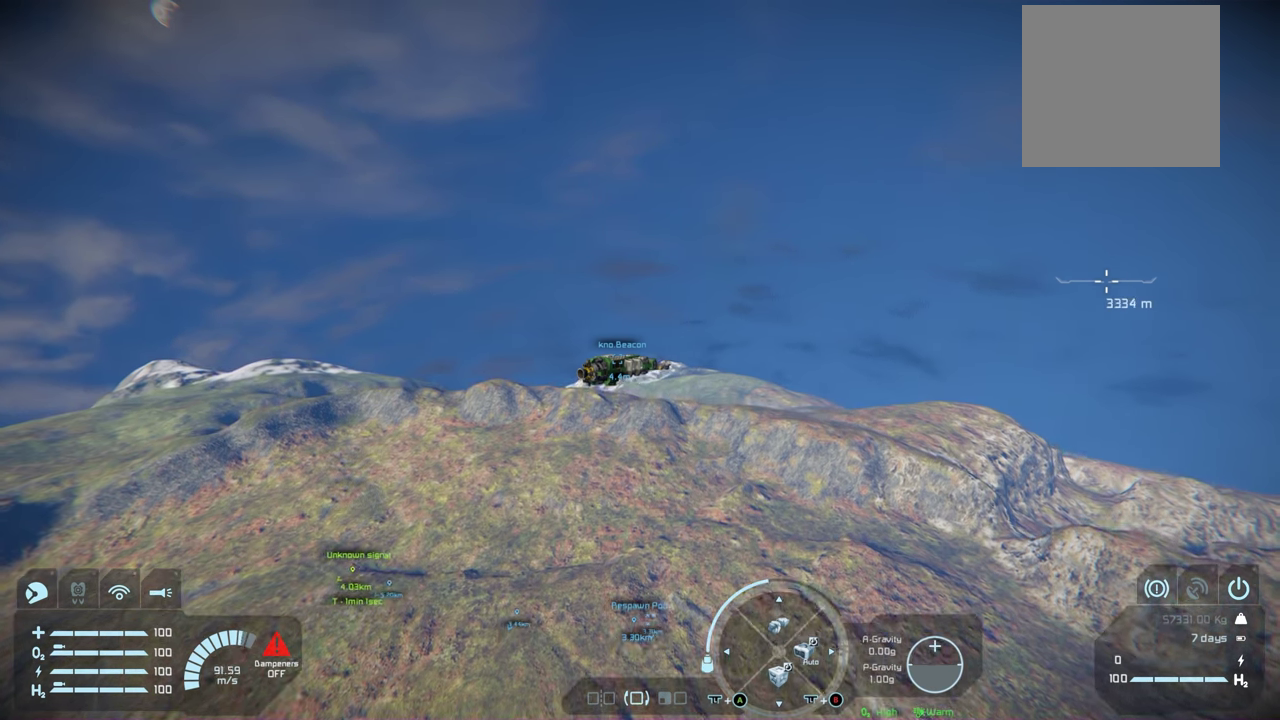
{"dt_ms": 600, "buttons": [], "left_stick": "center", "right_stick": "center", "events": [[117, "A", "down"], [584, "A", "up"]]}
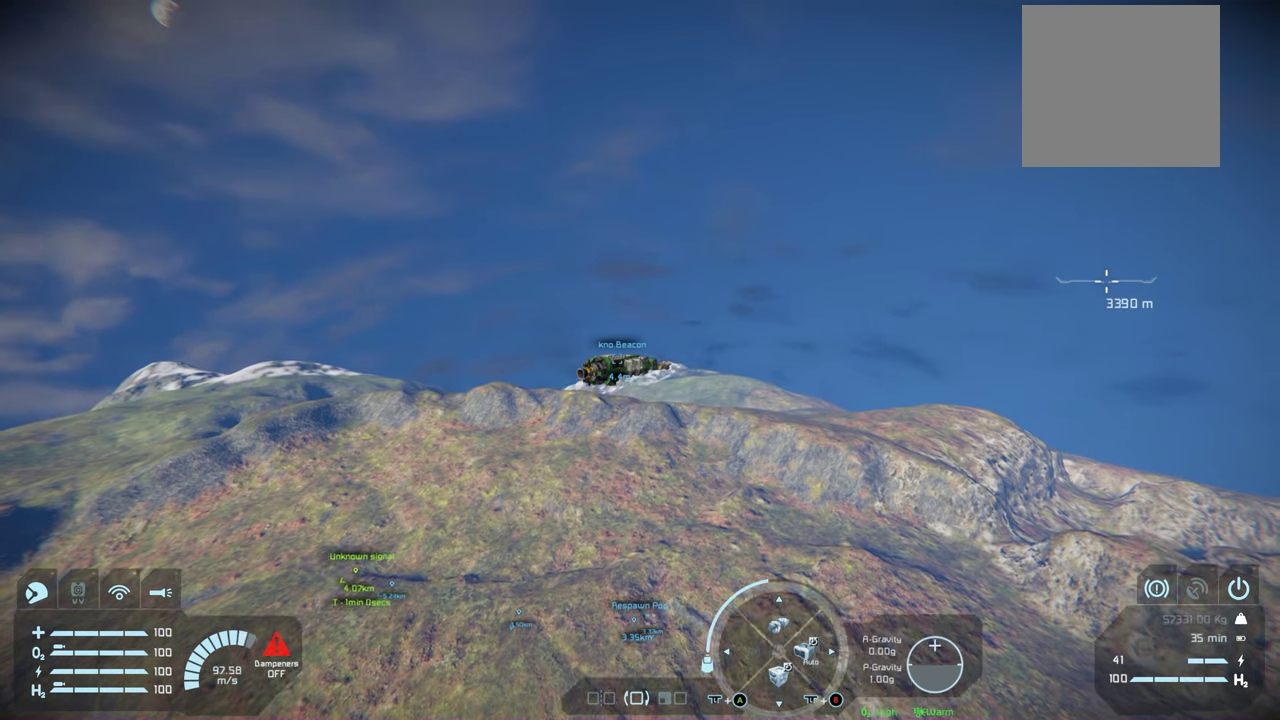
{"dt_ms": 400, "buttons": [], "left_stick": "center", "right_stick": "center", "events": []}
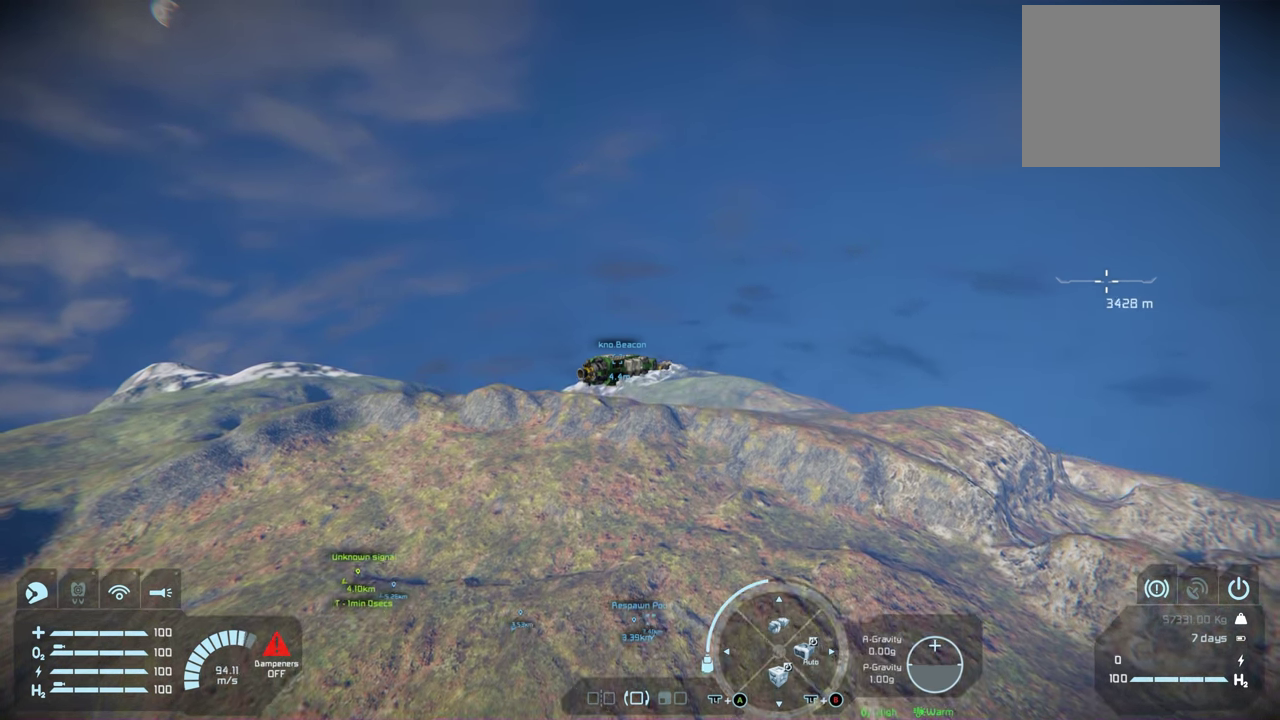
{"dt_ms": 500, "buttons": ["A"], "left_stick": "center", "right_stick": "center", "events": [[367, "A", "down"]]}
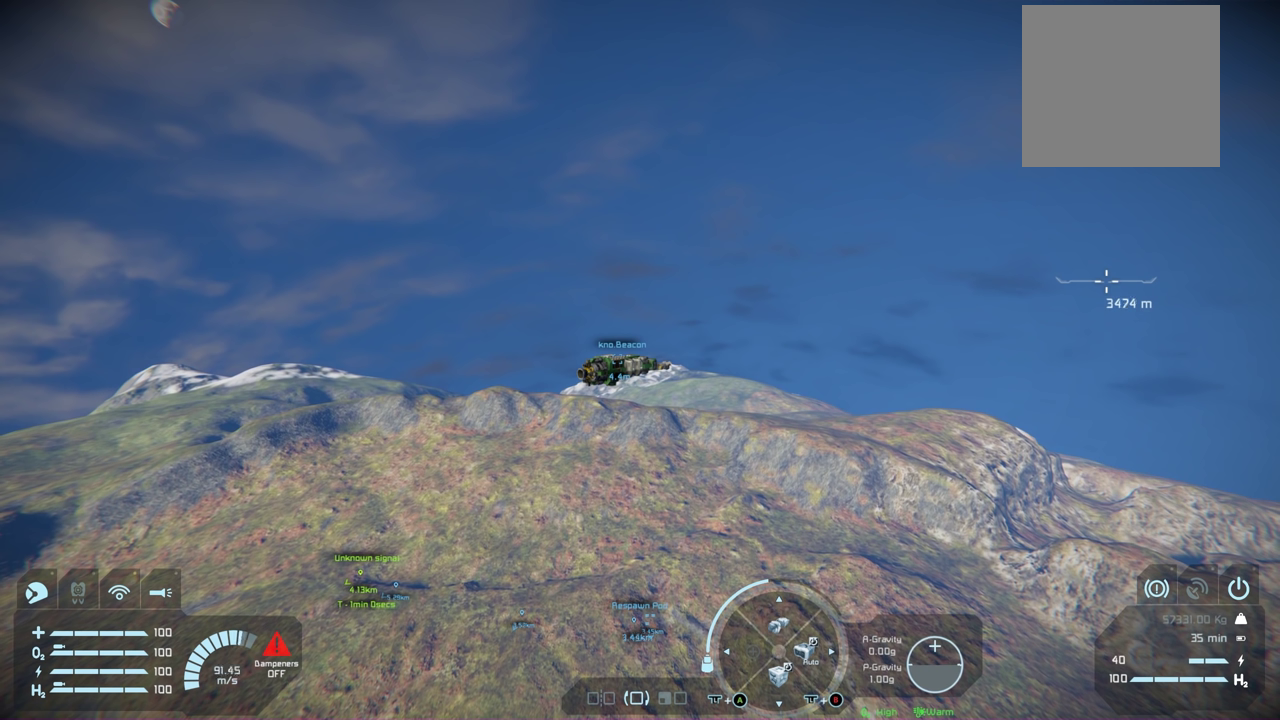
{"dt_ms": 400, "buttons": [], "left_stick": "center", "right_stick": "center", "events": [[333, "A", "up"]]}
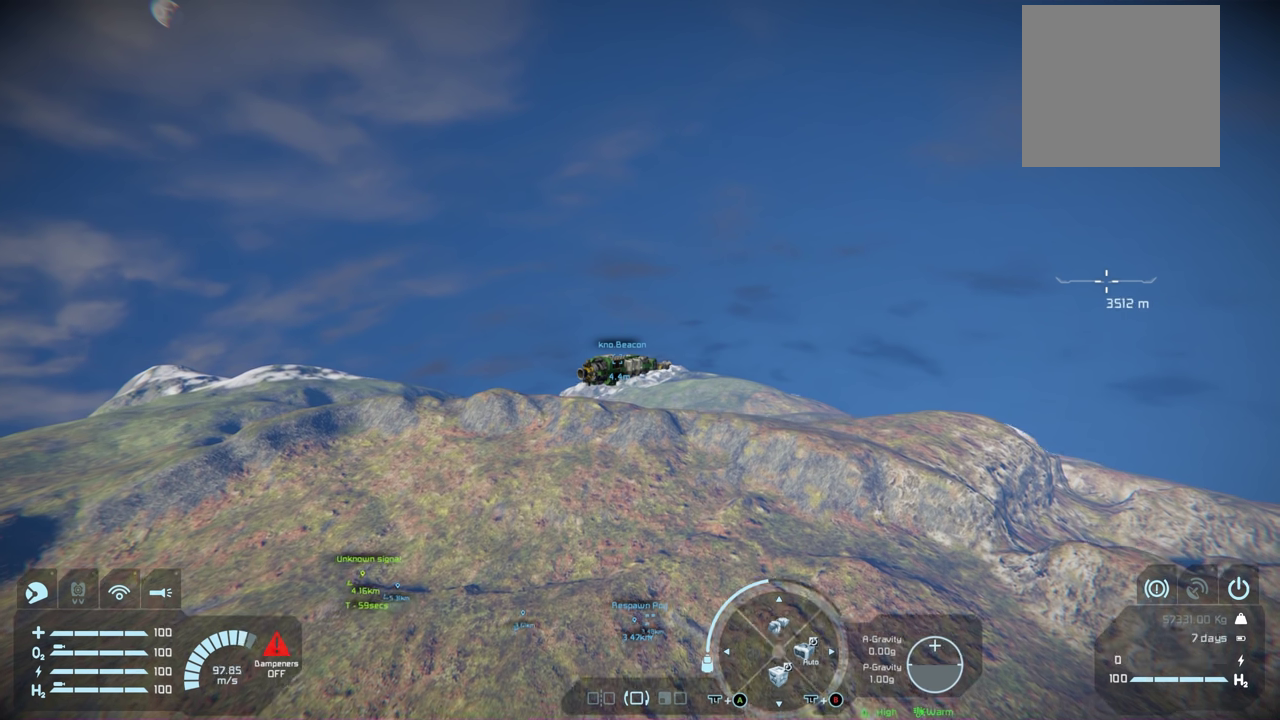
{"dt_ms": 600, "buttons": [], "left_stick": "center", "right_stick": "center", "events": []}
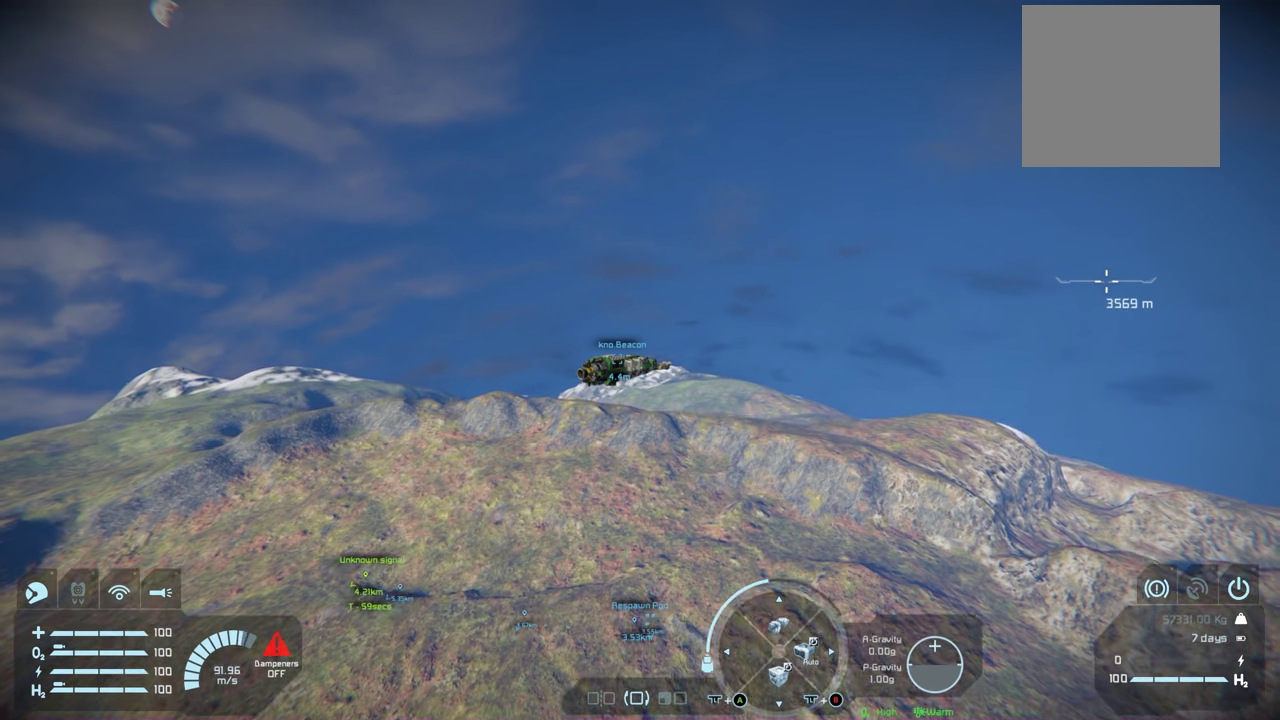
{"dt_ms": 500, "buttons": ["A"], "left_stick": "center", "right_stick": "center", "events": [[83, "A", "down"]]}
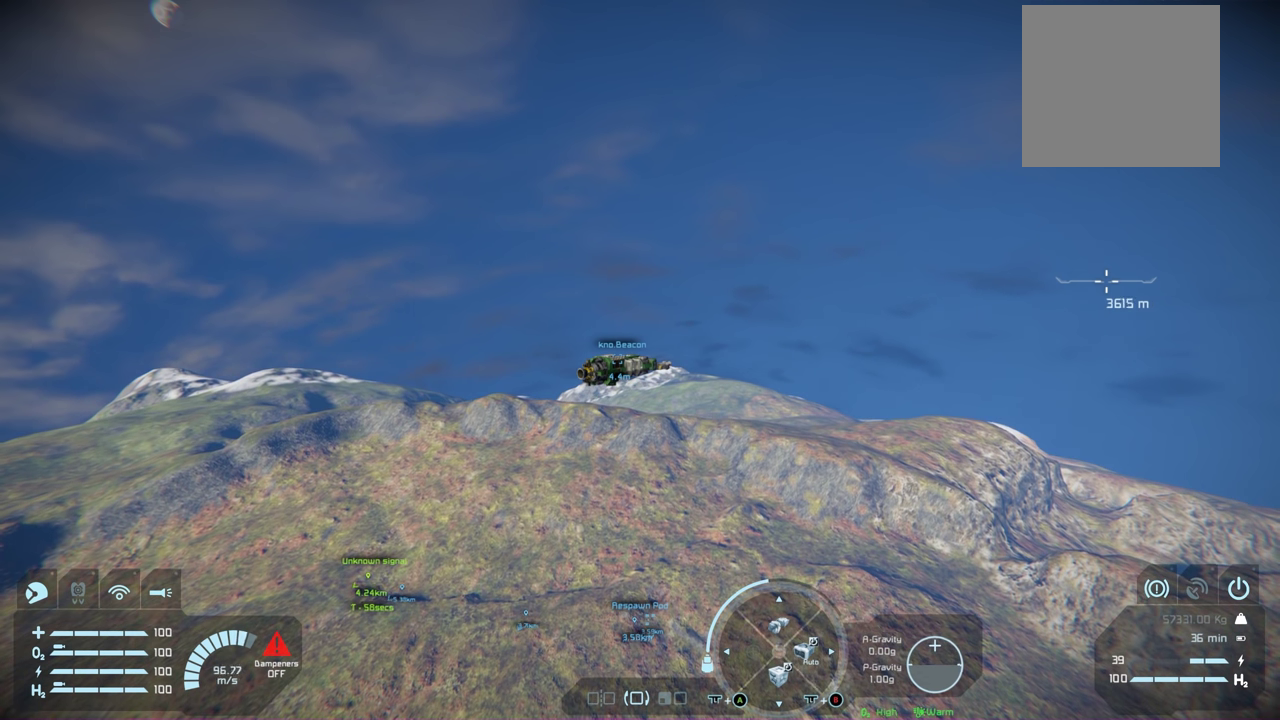
{"dt_ms": 300, "buttons": [], "left_stick": "center", "right_stick": "center", "events": [[233, "A", "up"]]}
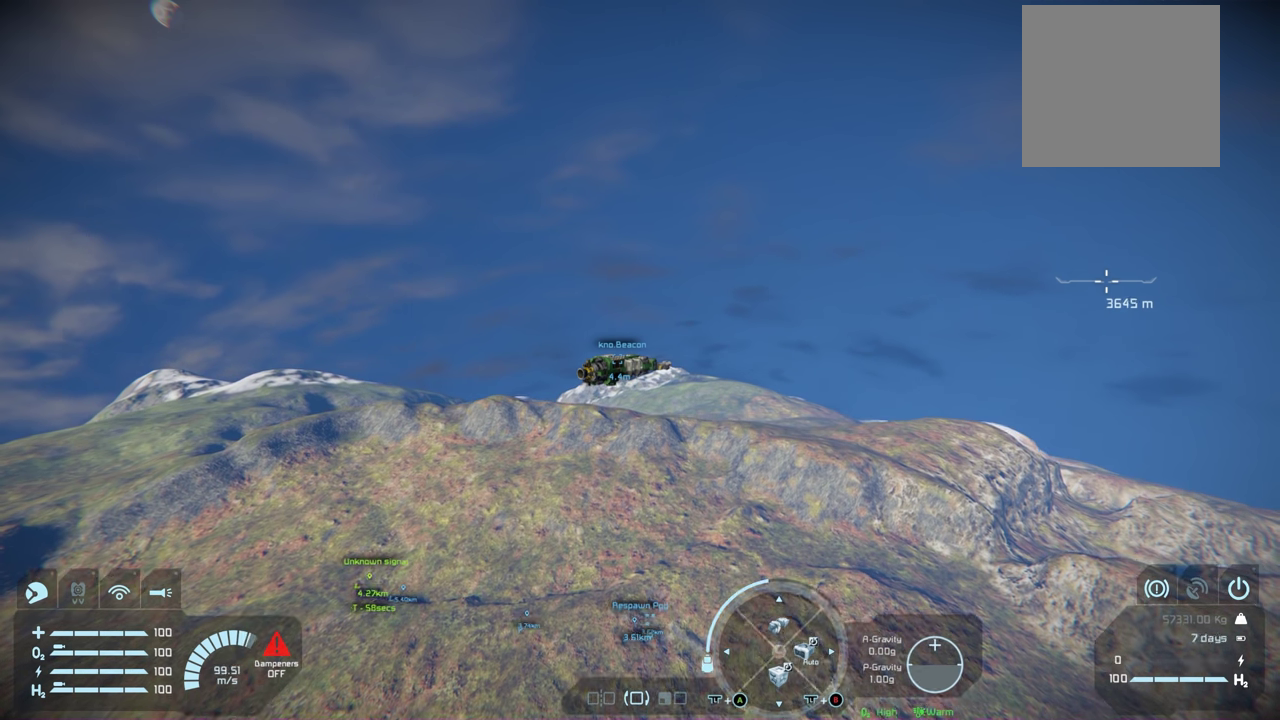
{"dt_ms": 800, "buttons": ["A"], "left_stick": "center", "right_stick": "center", "events": [[783, "A", "down"]]}
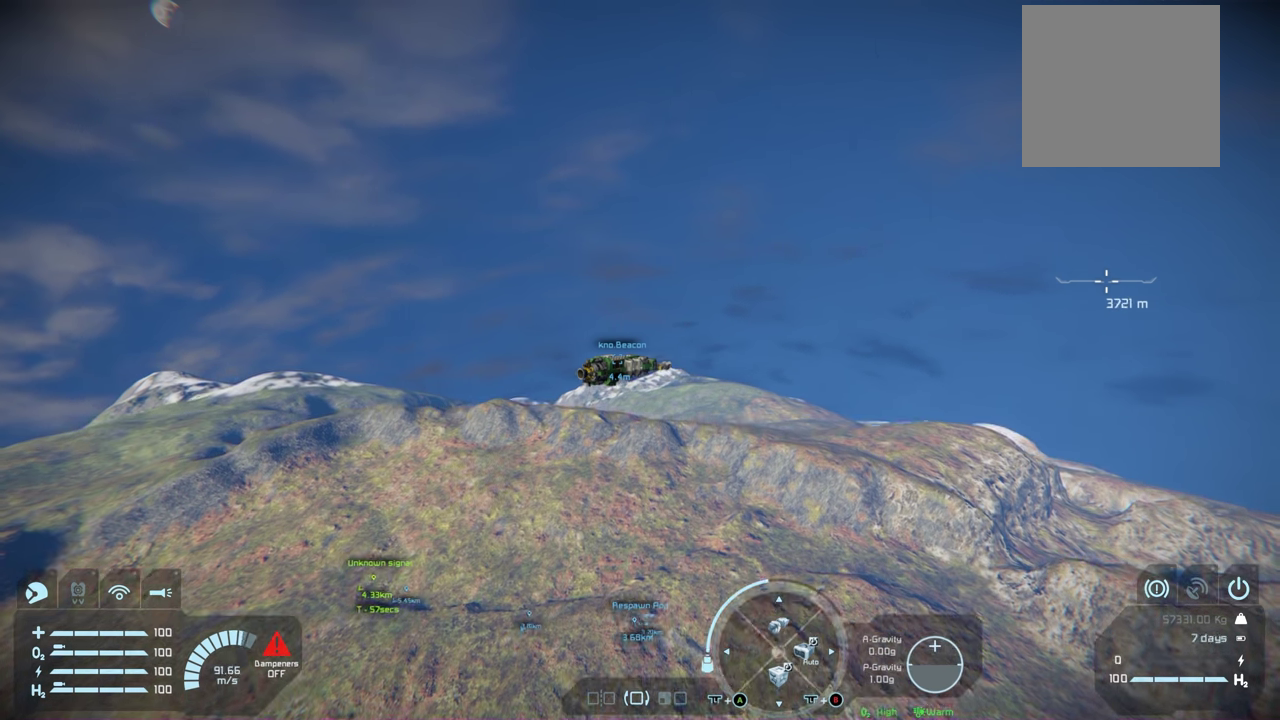
{"dt_ms": 400, "buttons": ["A"], "left_stick": "center", "right_stick": "center", "events": []}
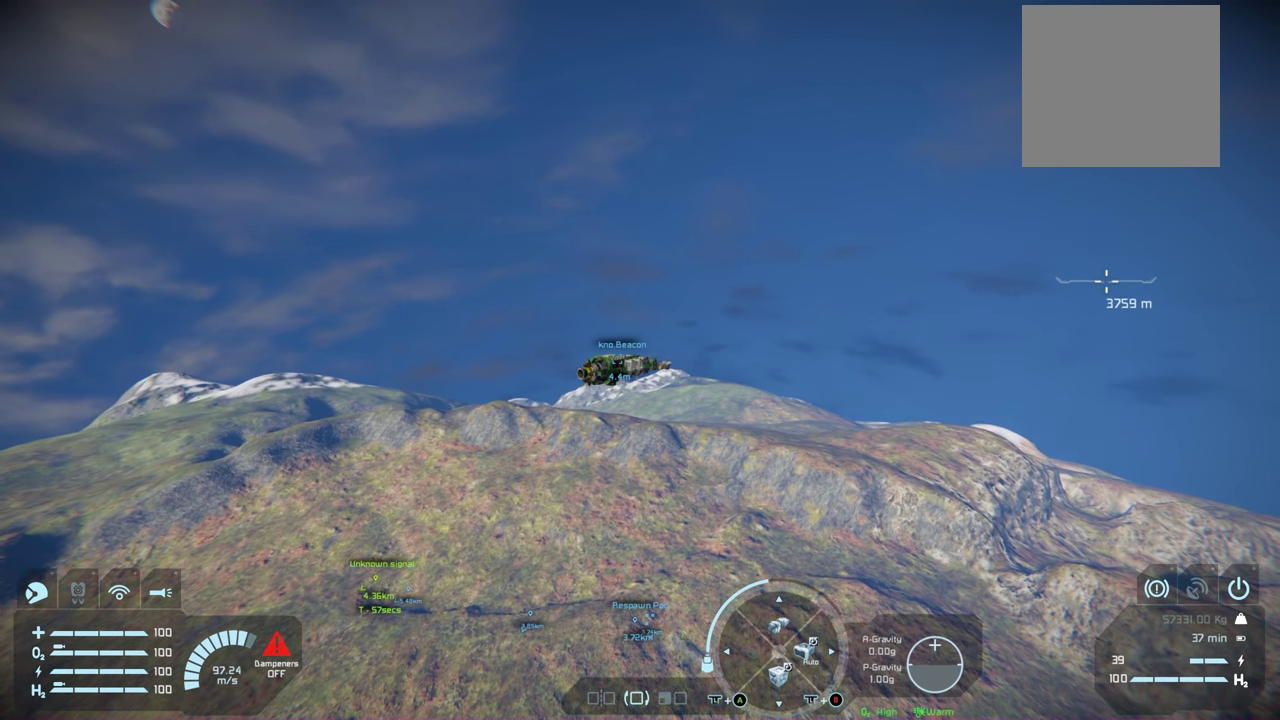
{"dt_ms": 500, "buttons": [], "left_stick": "center", "right_stick": "center", "events": [[100, "A", "up"]]}
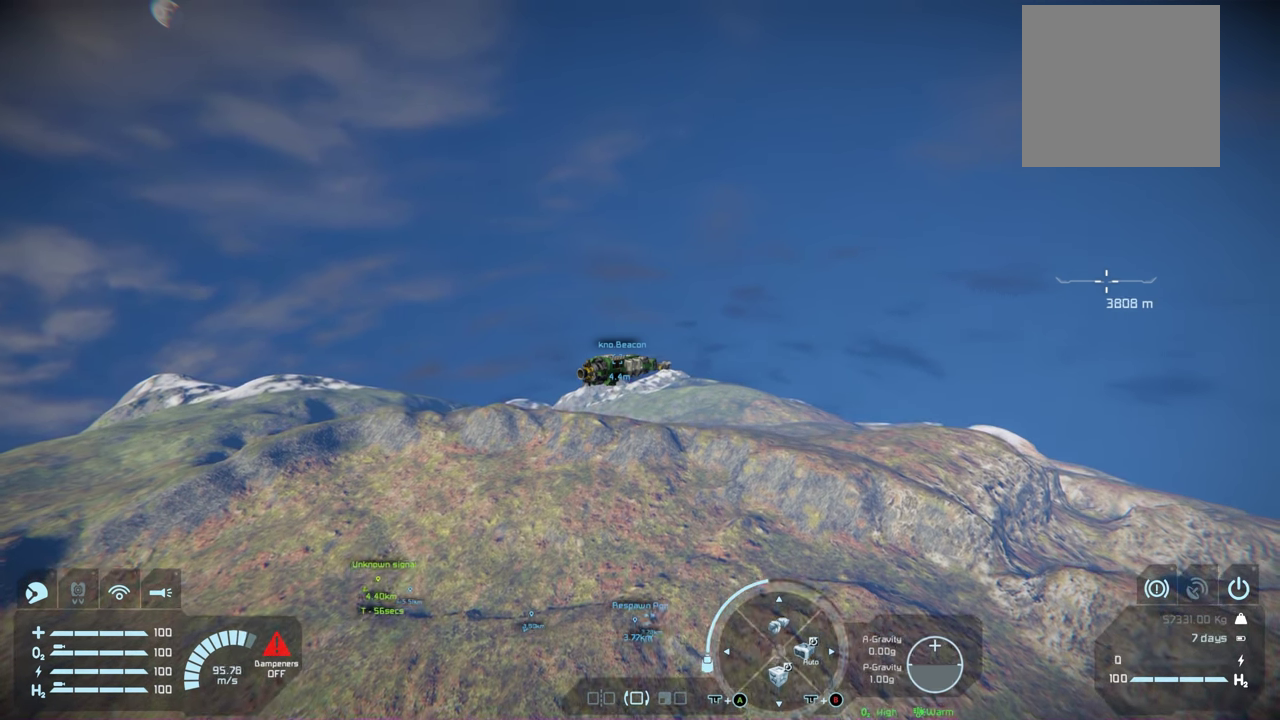
{"dt_ms": 400, "buttons": ["A"], "left_stick": "center", "right_stick": "center", "events": [[316, "A", "down"]]}
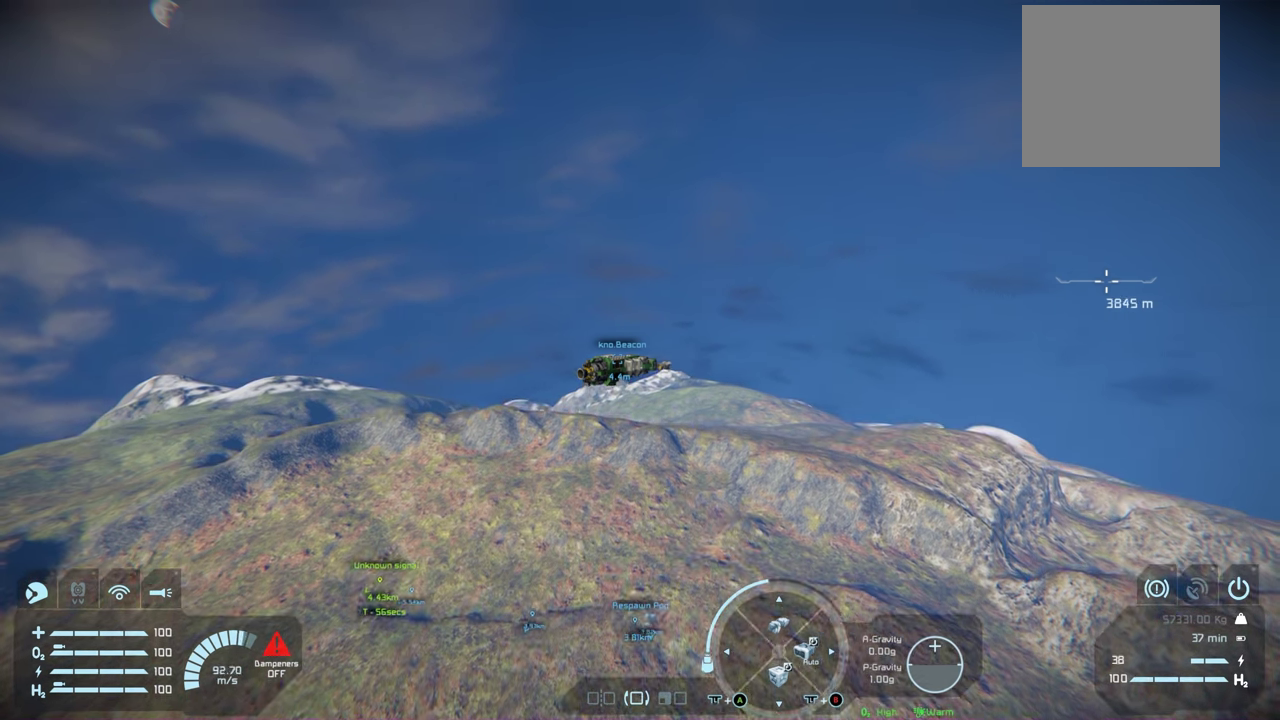
{"dt_ms": 600, "buttons": [], "left_stick": "center", "right_stick": "center", "events": [[450, "A", "up"]]}
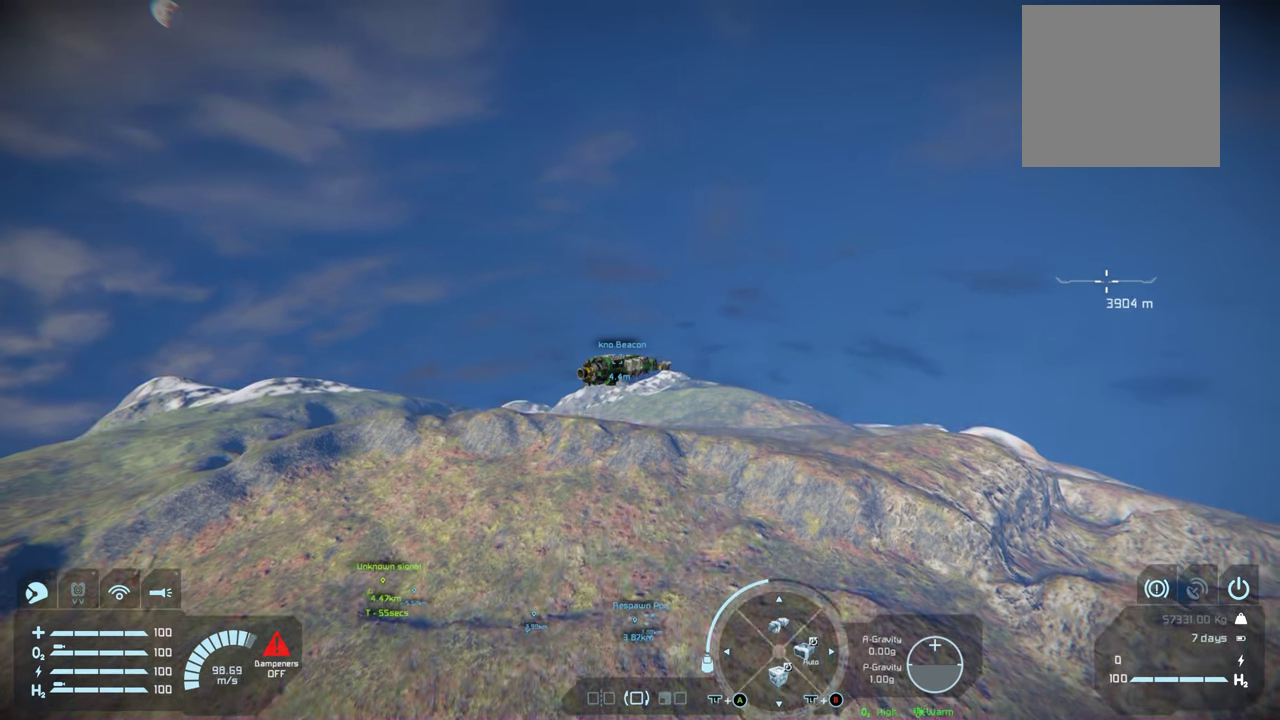
{"dt_ms": 600, "buttons": ["A"], "left_stick": "center", "right_stick": "center", "events": [[567, "A", "down"]]}